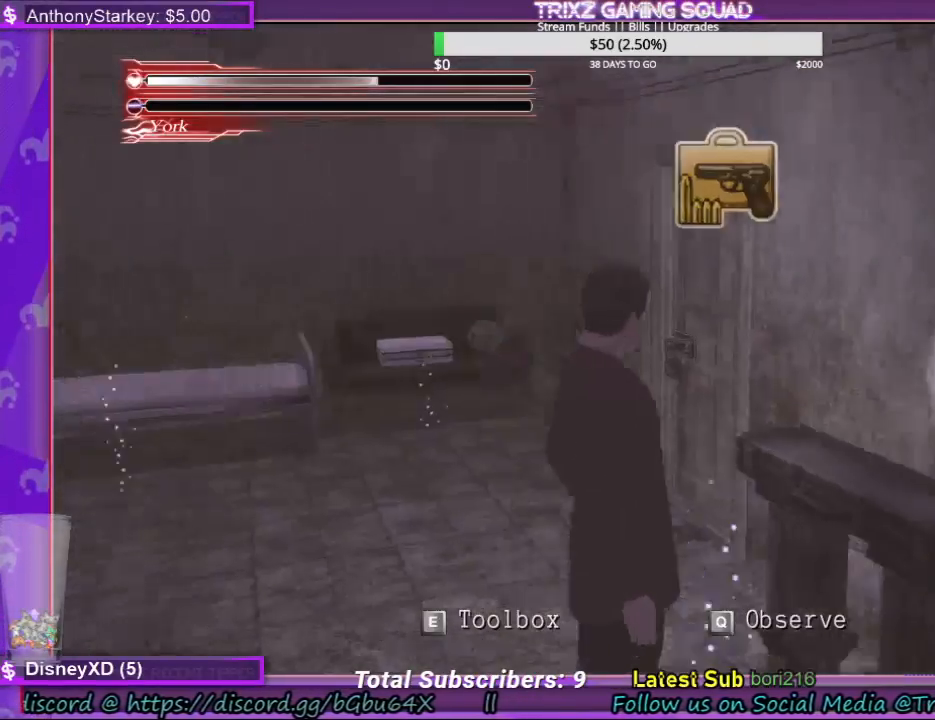
Gameplay with keyboard and mouse; each line is a JSON object with the keys and mouse buttons held at the frame after it. "events" lists presses ("down") and releases ("up") of "a", "ctrl", "d", "e", "f", "q", "r", "s", "shift", "space", "tab", "w", "mouse_left", "mouse_wheel", "mouse_right", "mouse_mb4" and "mouse_mb5" between this image and that frame as [ms after this image, input, new state], when the widget could be followed in between. "mouse_left", "mouse_wheel", "mouse_right", "mouse_mb4", "mouse_mb5" = the "left", "wheel", "right", "mb4", "mb5" buttons of the "mouse" list. No other keys are recorded. "wheel" means that the mouse wheel is clicked or scrolled. Mouse movement is not recorded.
{"keys": ["w"], "mouse": [], "events": [[67, "w", "down"]]}
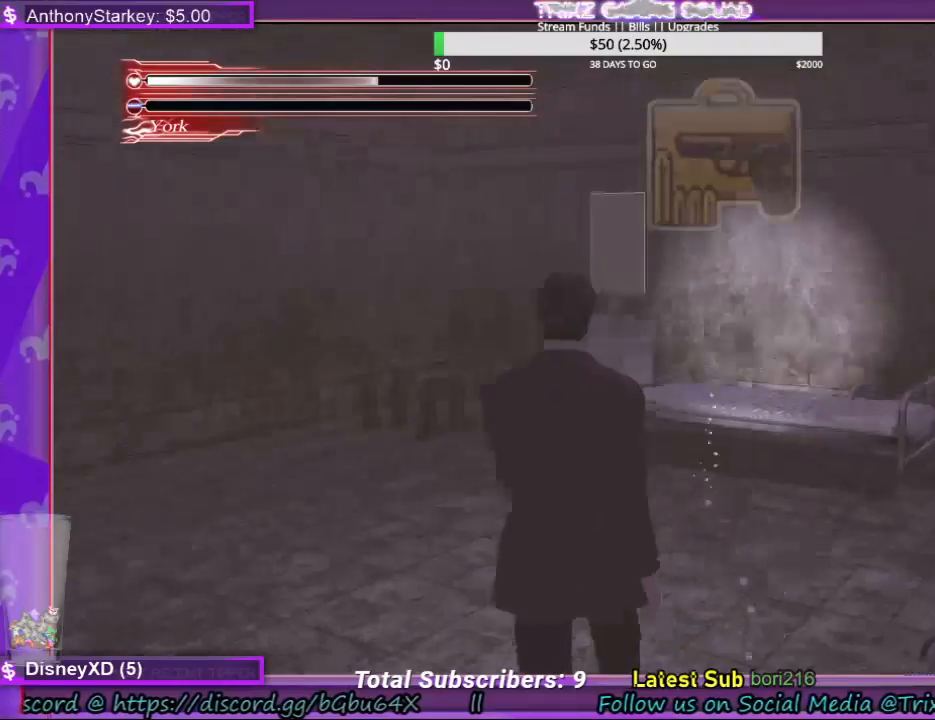
{"keys": ["shift", "w"], "mouse": [], "events": [[500, "shift", "down"]]}
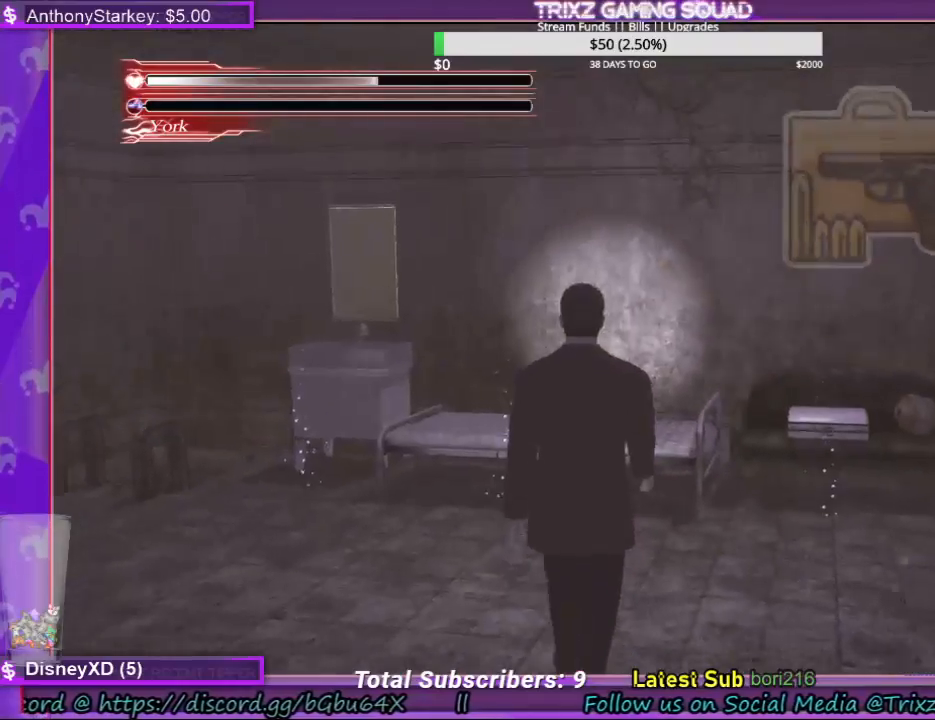
{"keys": ["shift", "w"], "mouse": [], "events": [[67, "d", "down"], [300, "d", "up"]]}
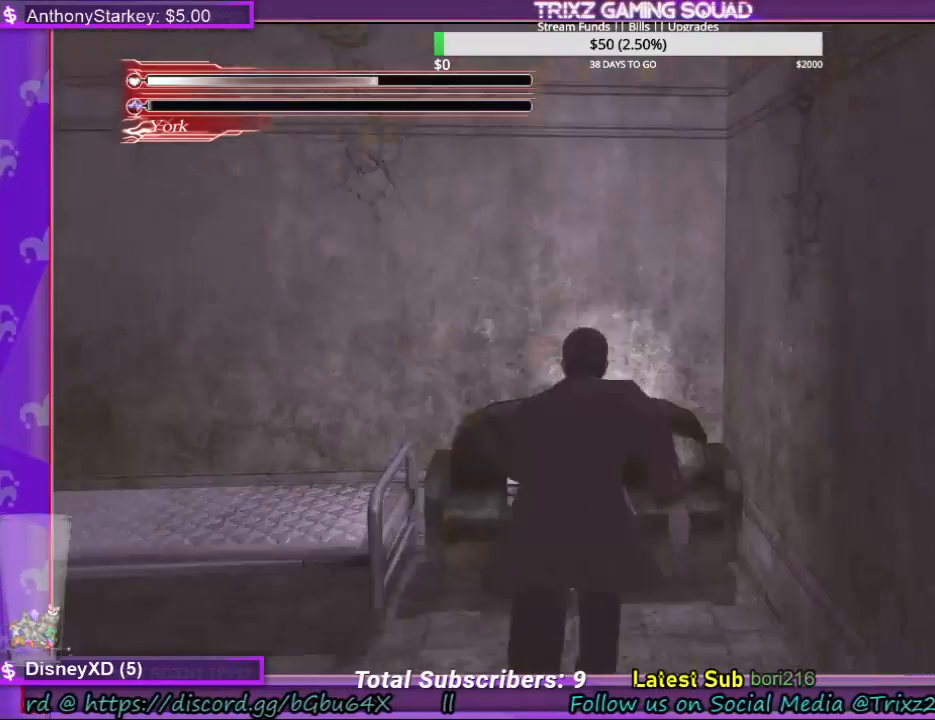
{"keys": [], "mouse": [], "events": [[234, "shift", "up"], [334, "w", "up"]]}
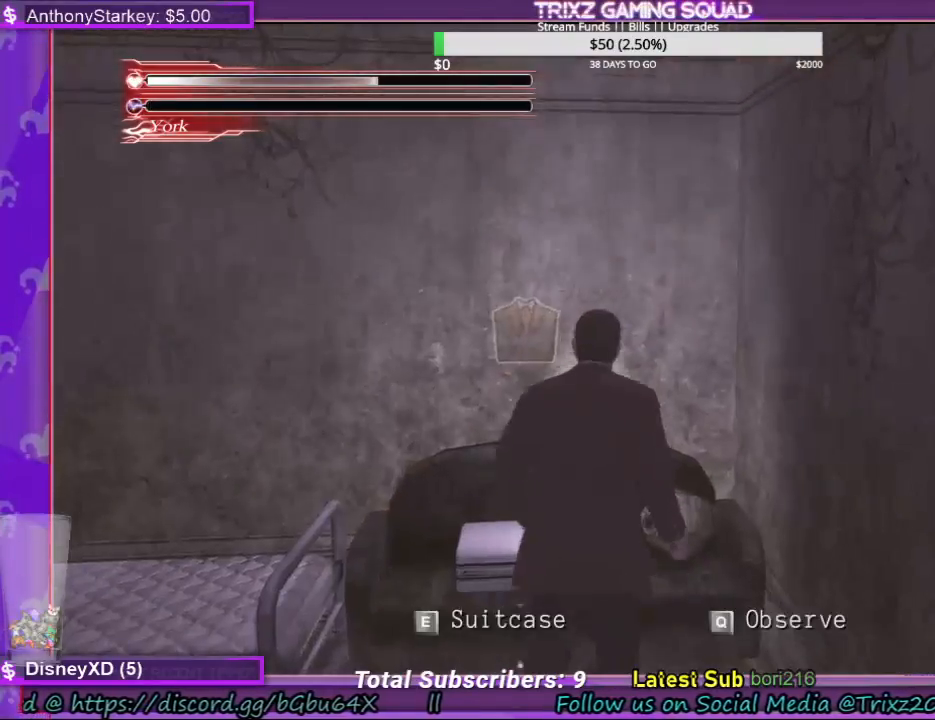
{"keys": [], "mouse": [], "events": [[67, "e", "down"], [200, "e", "up"]]}
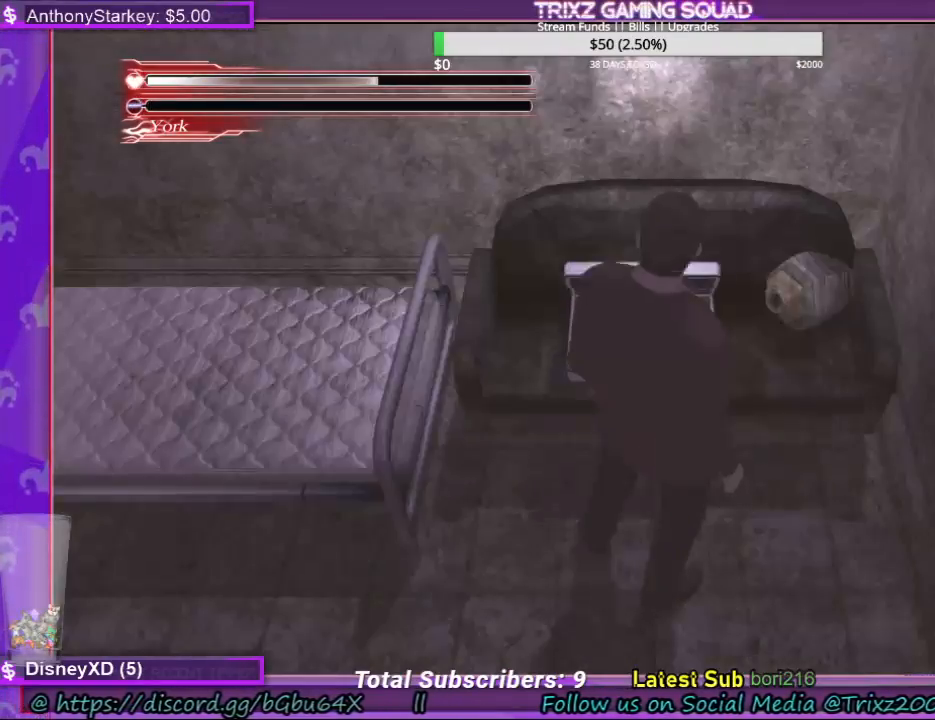
{"keys": [], "mouse": [], "events": []}
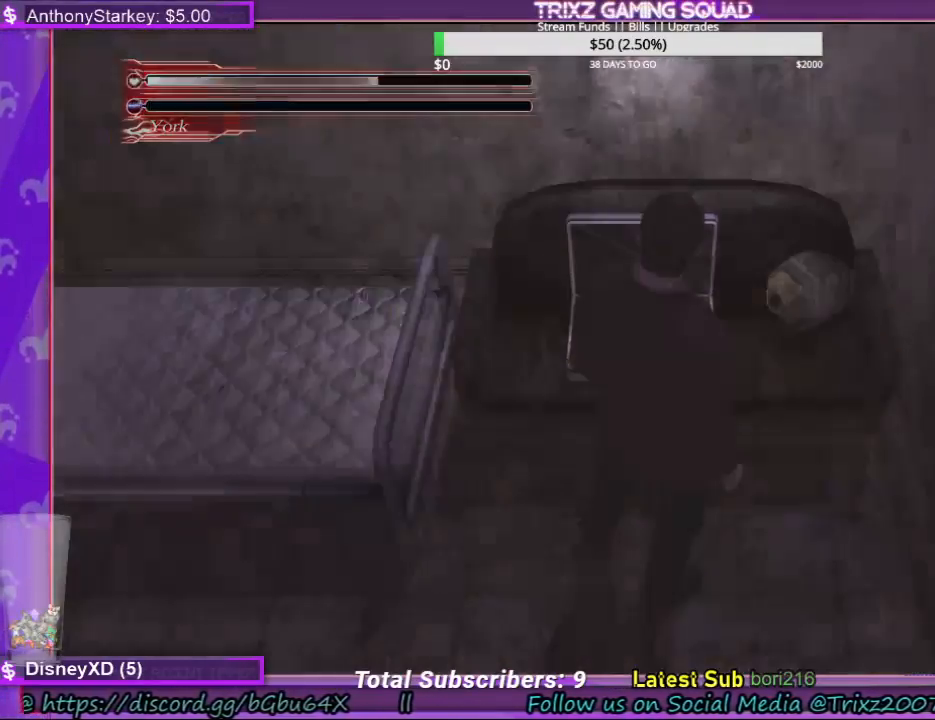
{"keys": [], "mouse": [], "events": []}
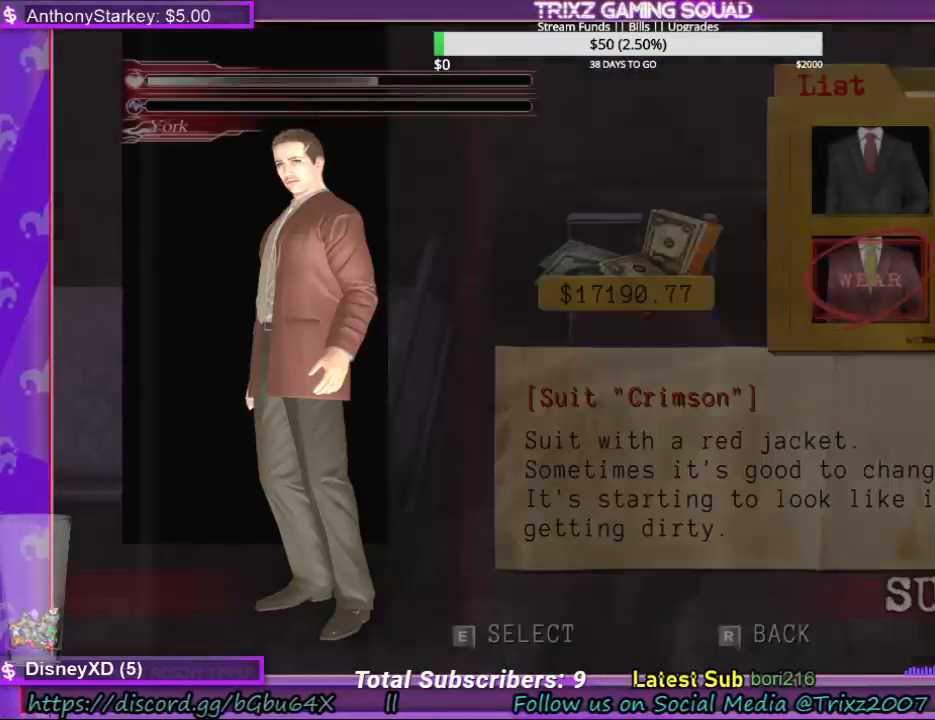
{"keys": [], "mouse": [], "events": []}
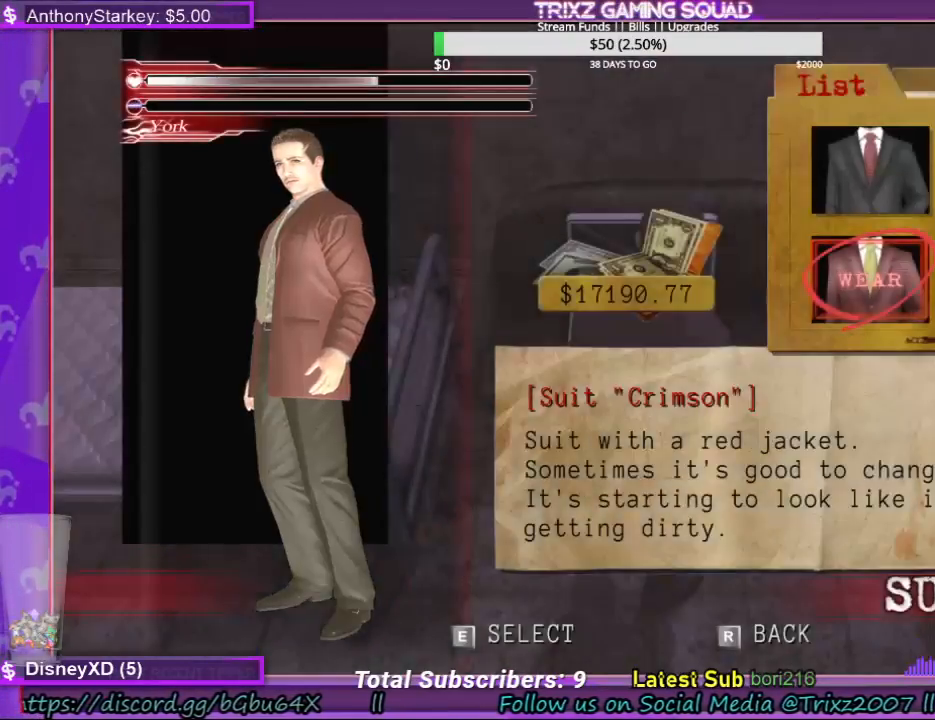
{"keys": [], "mouse": [], "events": []}
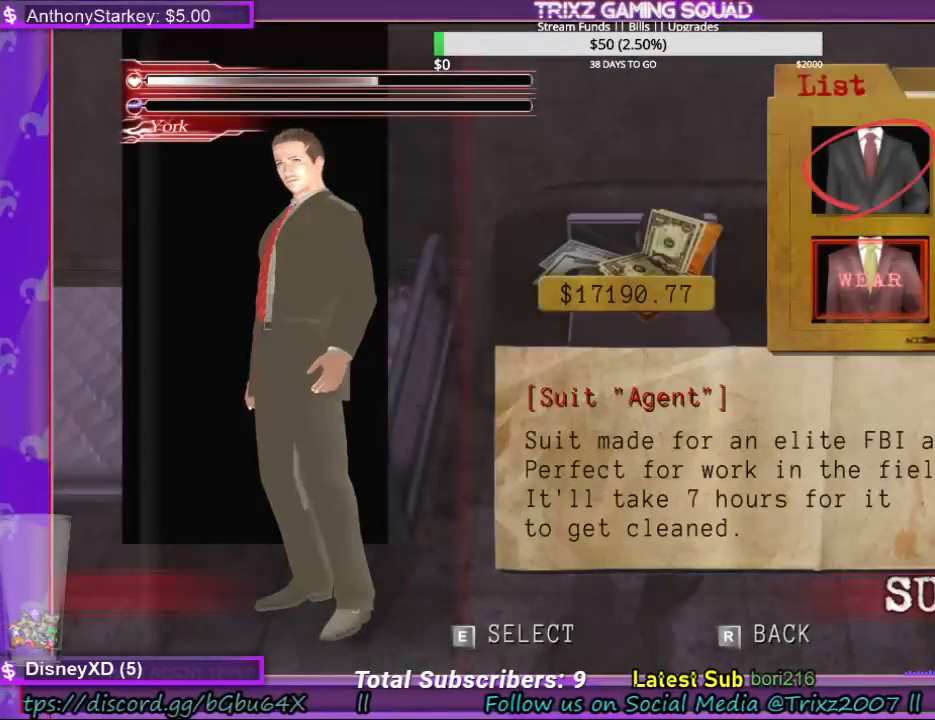
{"keys": [], "mouse": [], "events": []}
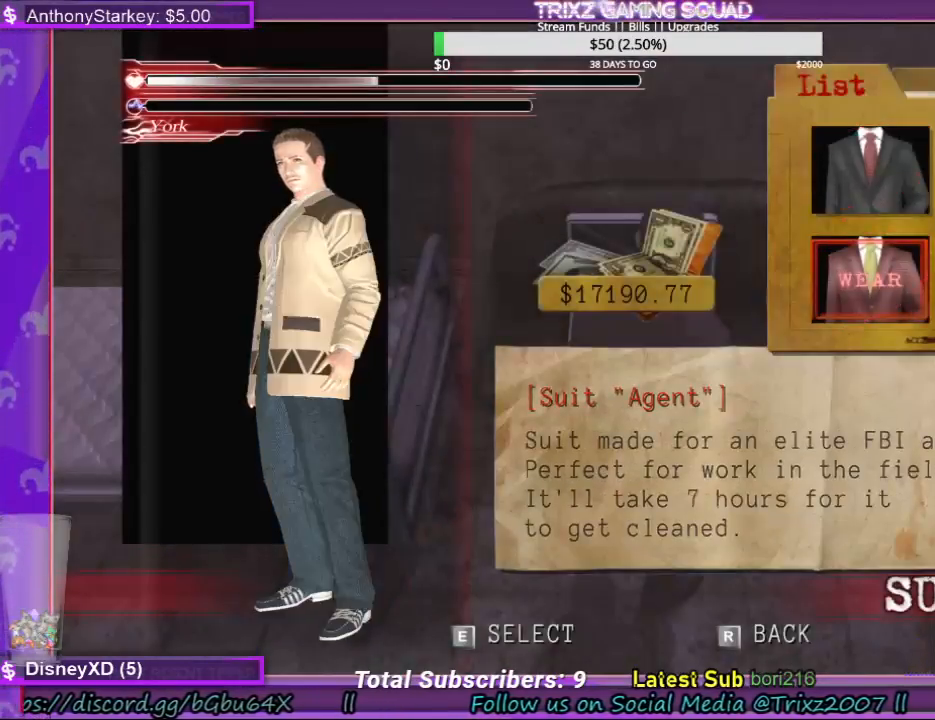
{"keys": [], "mouse": [], "events": [[234, "e", "down"], [367, "e", "up"]]}
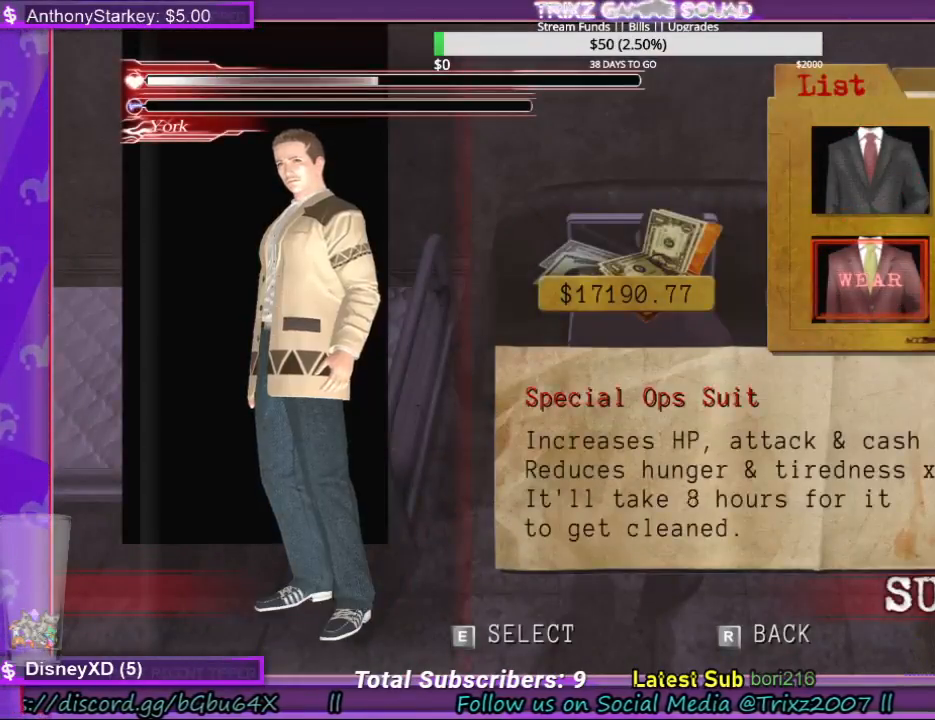
{"keys": [], "mouse": [], "events": [[100, "e", "down"], [167, "e", "up"], [267, "e", "down"], [334, "e", "up"], [434, "e", "down"], [500, "e", "up"]]}
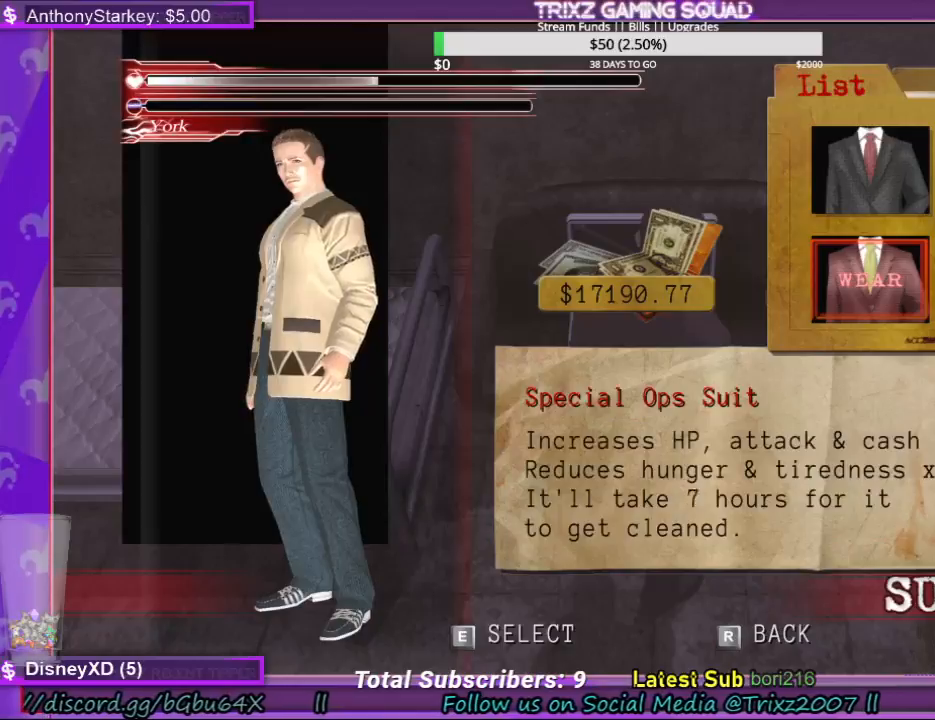
{"keys": [], "mouse": [], "events": [[100, "e", "down"], [167, "e", "up"], [267, "e", "down"], [367, "e", "up"]]}
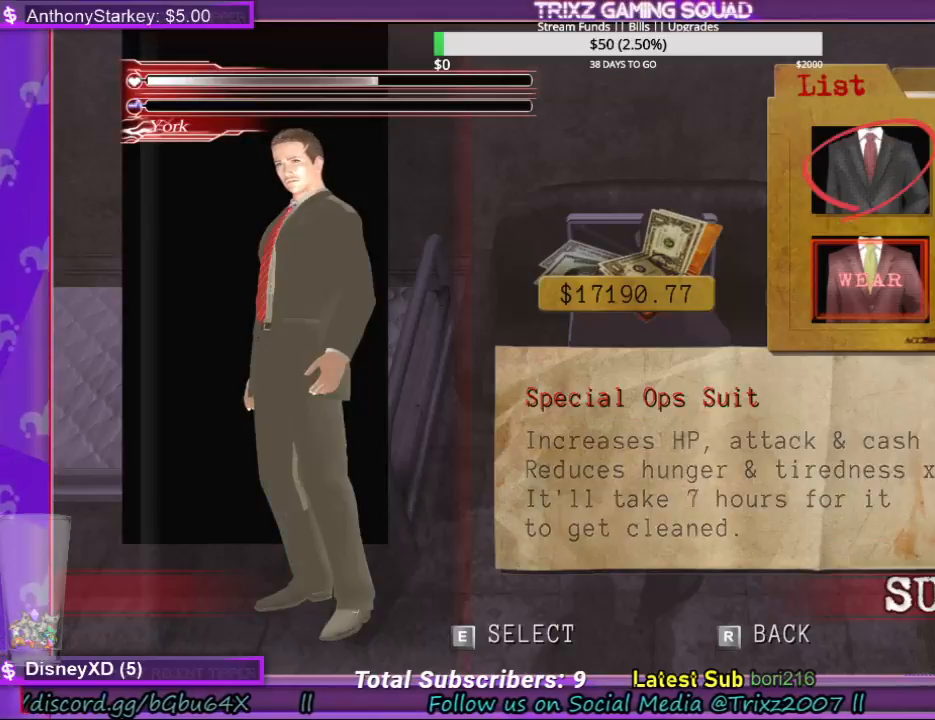
{"keys": [], "mouse": [], "events": []}
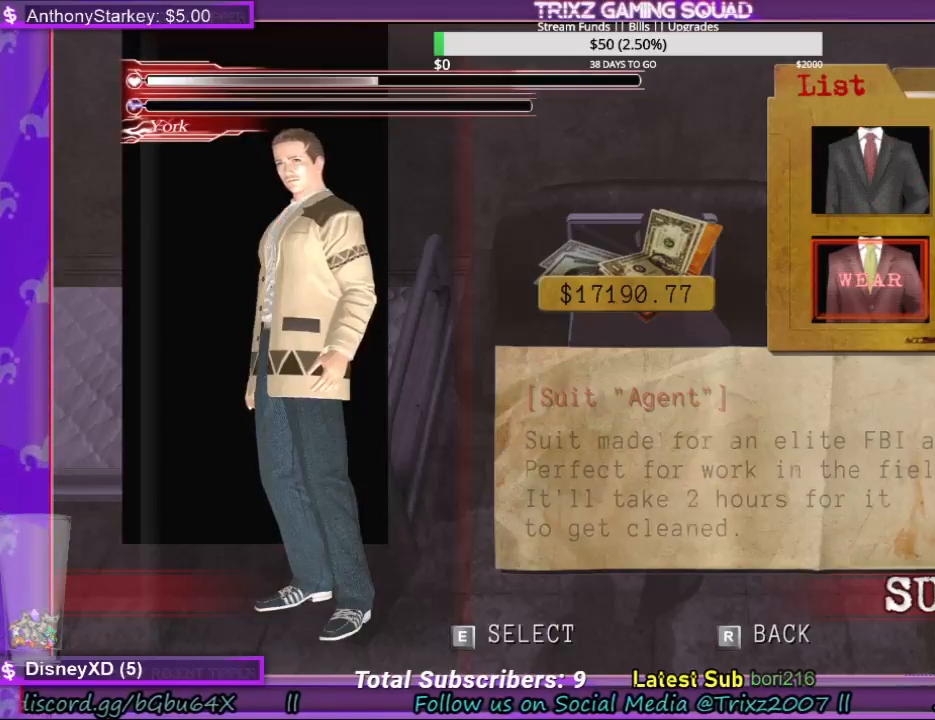
{"keys": [], "mouse": [], "events": []}
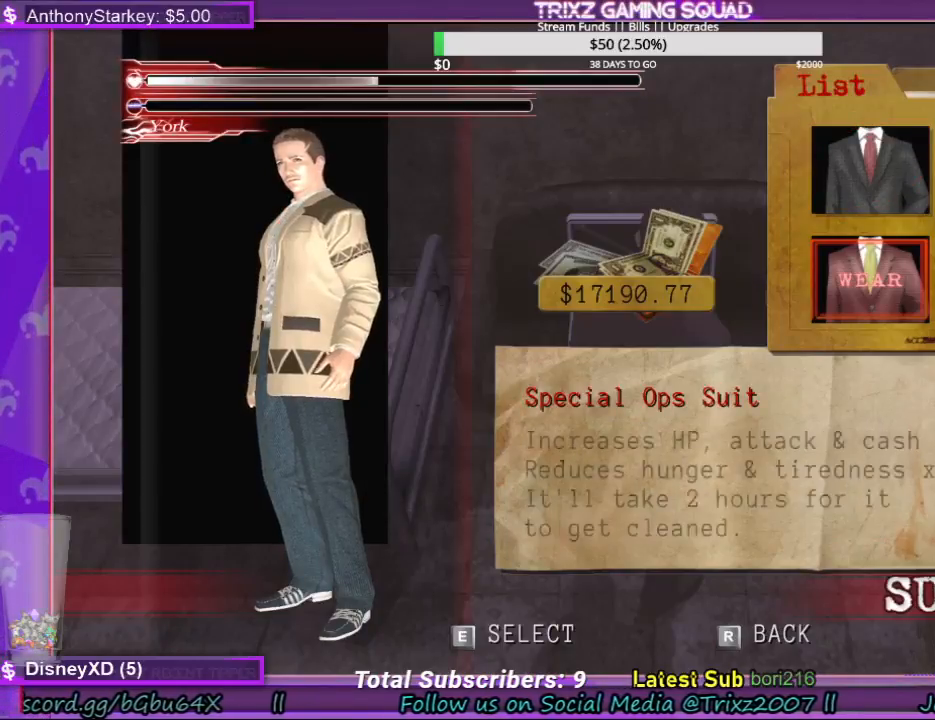
{"keys": [], "mouse": [], "events": []}
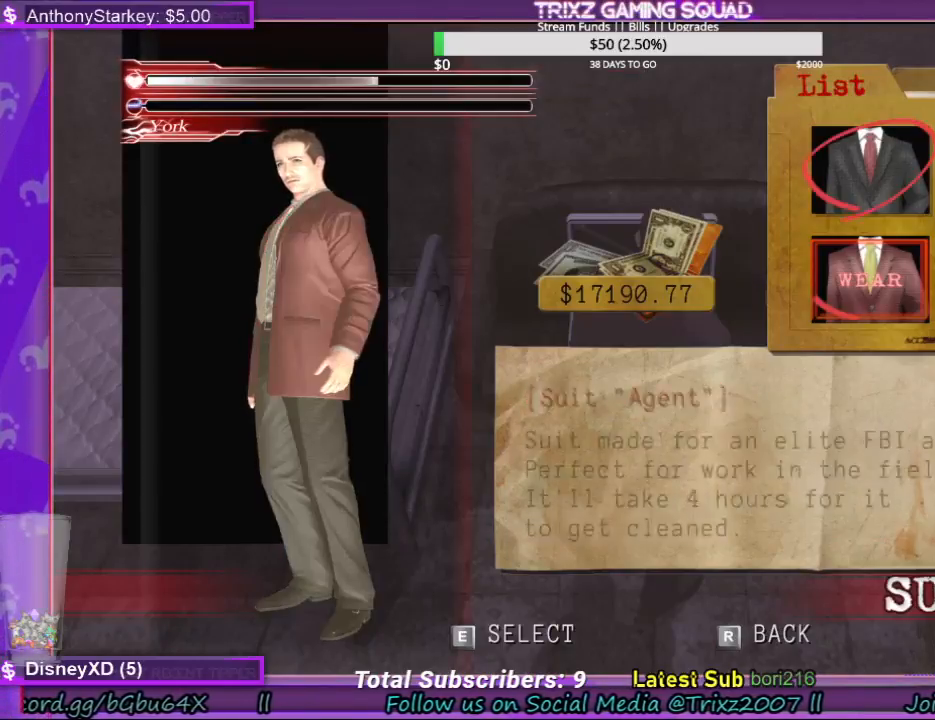
{"keys": ["r"], "mouse": [], "events": [[200, "r", "down"], [267, "r", "up"], [367, "r", "down"], [434, "r", "up"], [500, "r", "down"]]}
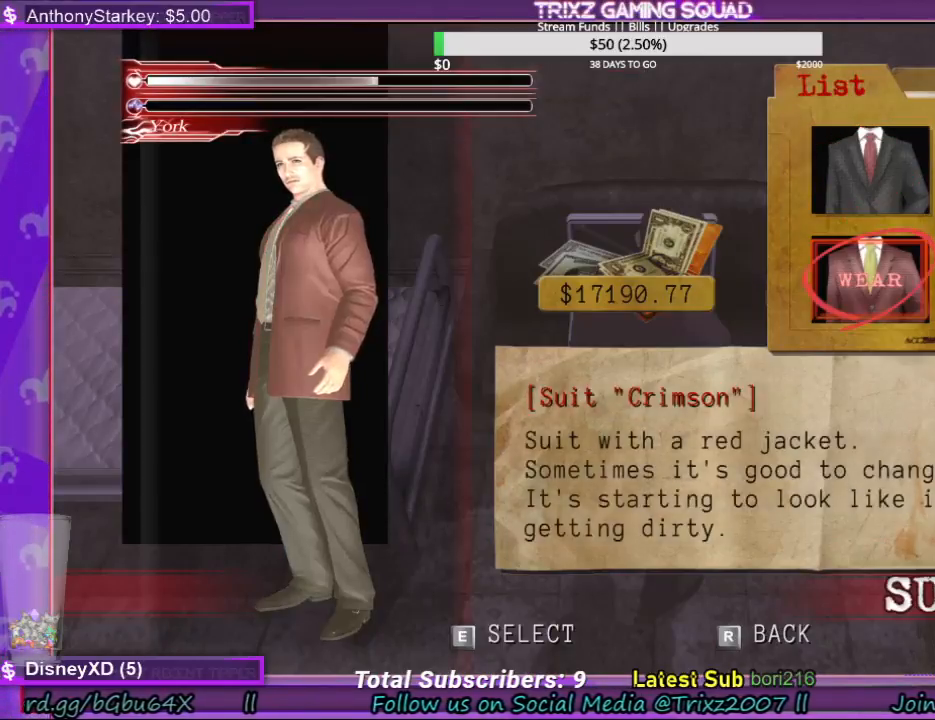
{"keys": ["r"], "mouse": [], "events": [[67, "r", "up"], [134, "r", "down"], [200, "r", "up"], [300, "r", "down"], [367, "r", "up"], [467, "r", "down"]]}
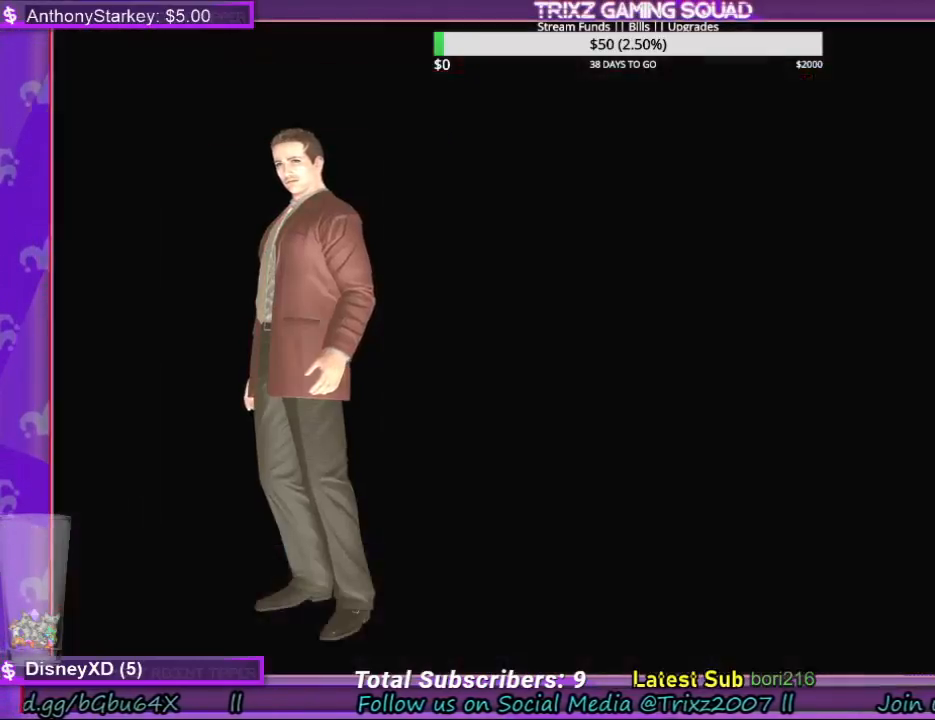
{"keys": ["a", "s"], "mouse": [], "events": [[67, "r", "up"], [300, "s", "down"], [400, "a", "down"]]}
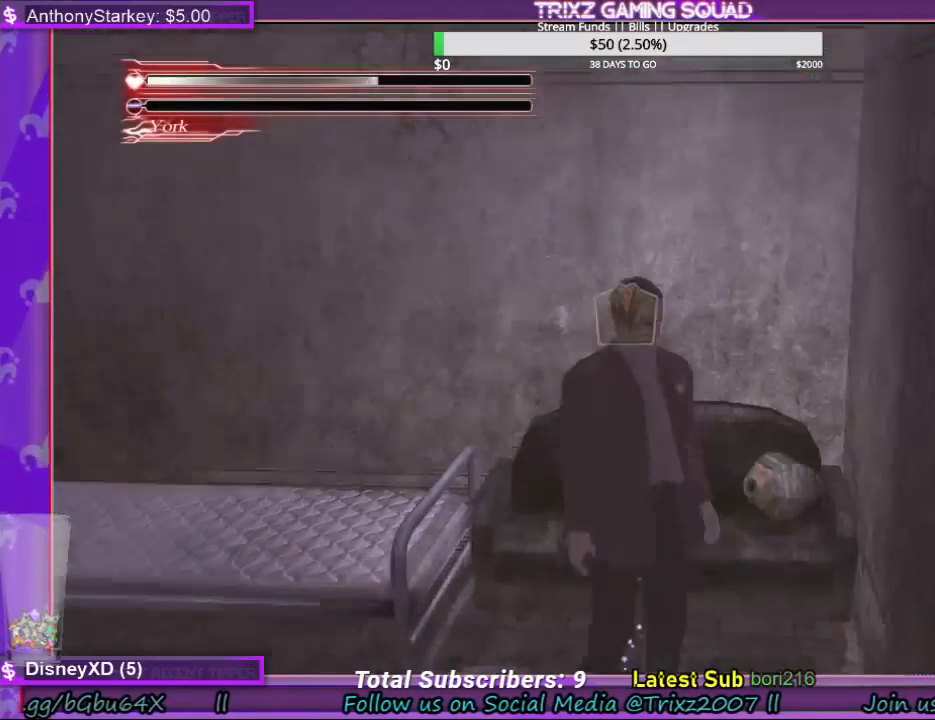
{"keys": ["a", "shift", "w"], "mouse": [], "events": [[34, "shift", "down"], [167, "s", "up"], [367, "w", "down"]]}
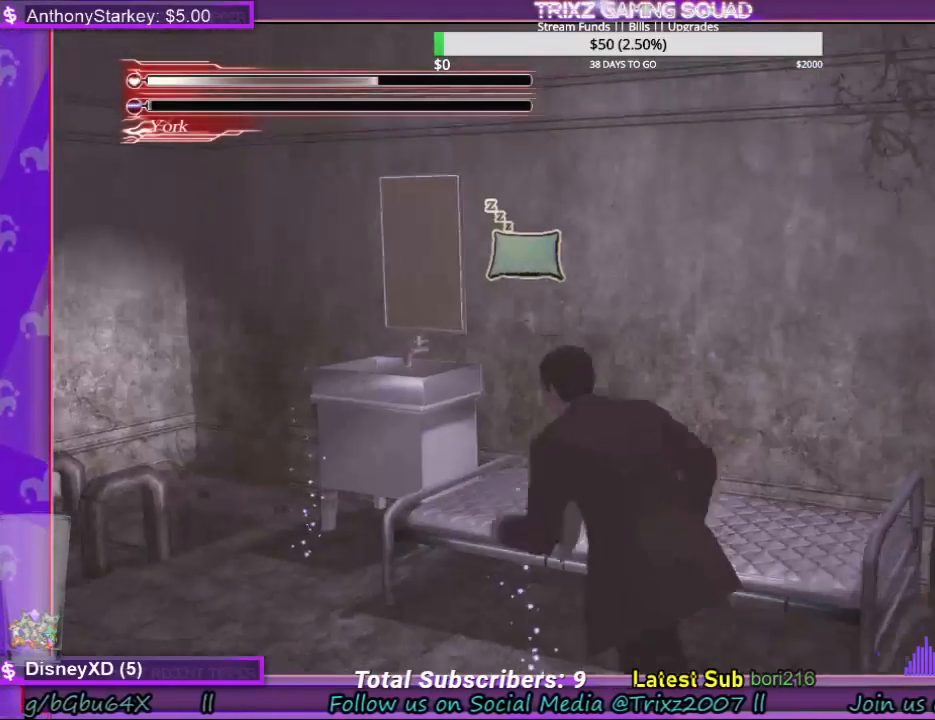
{"keys": ["a"], "mouse": [], "events": [[167, "shift", "up"], [200, "a", "up"], [200, "w", "up"], [500, "a", "down"]]}
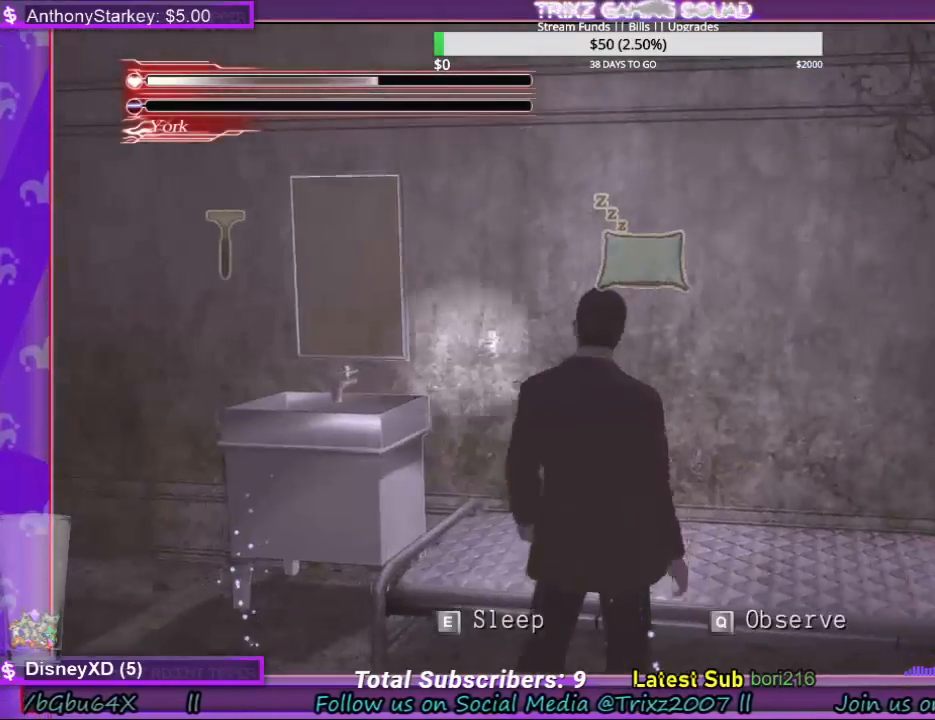
{"keys": ["a", "shift", "w"], "mouse": [], "events": [[67, "w", "down"], [100, "shift", "down"], [267, "w", "up"], [467, "w", "down"]]}
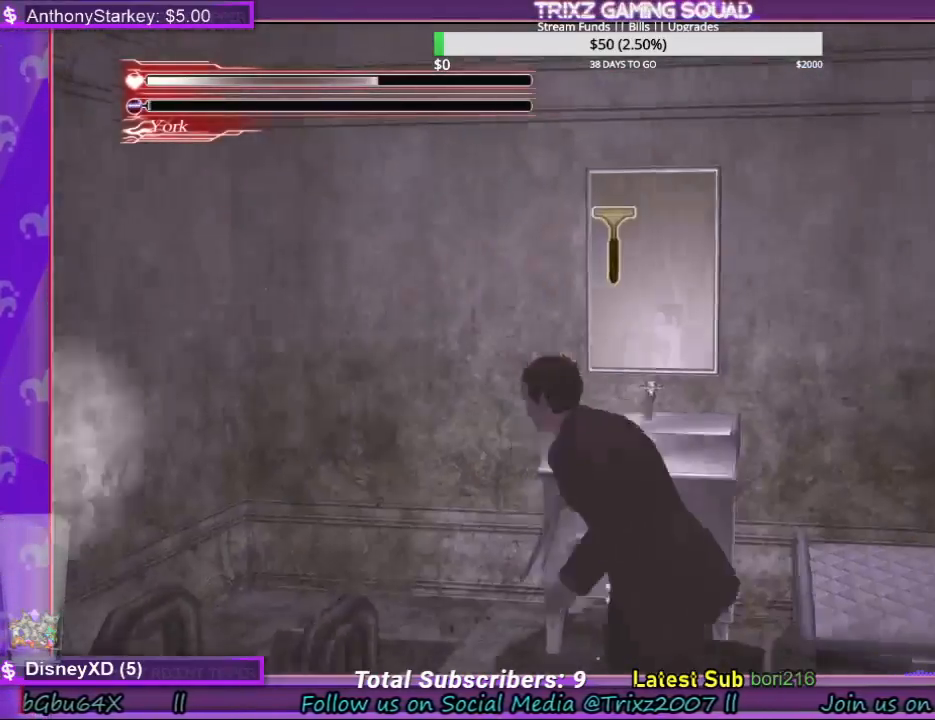
{"keys": [], "mouse": [], "events": [[67, "a", "up"], [67, "shift", "up"], [500, "w", "up"]]}
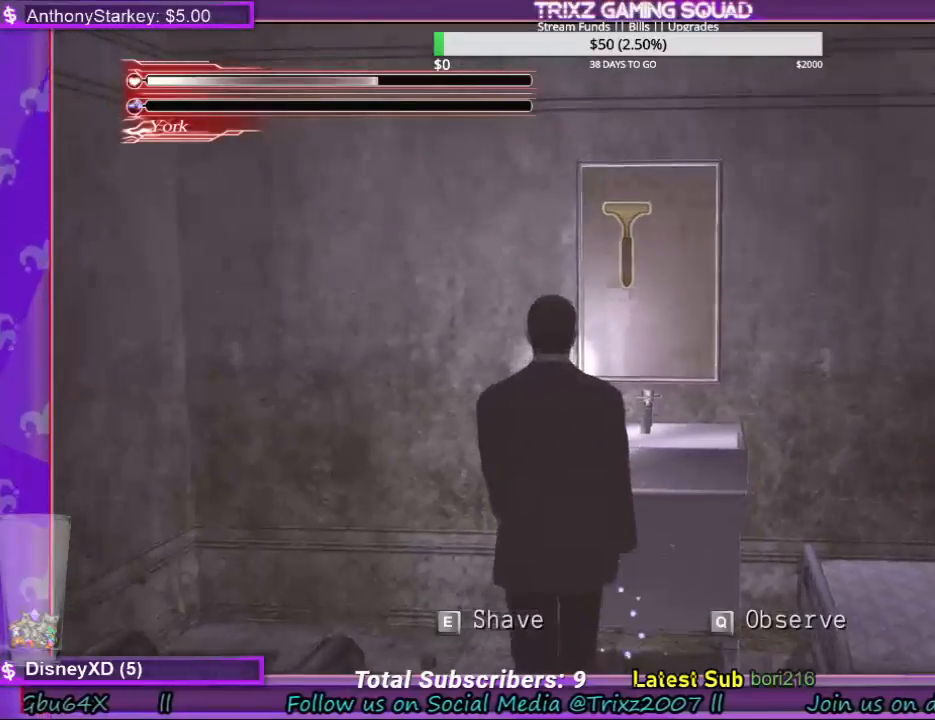
{"keys": [], "mouse": [], "events": []}
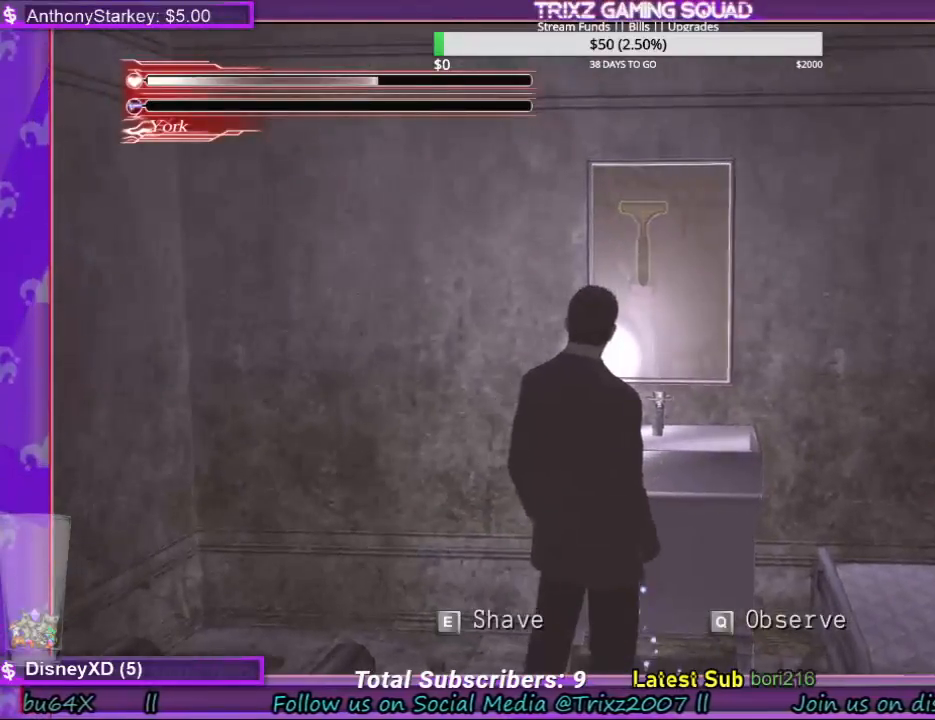
{"keys": [], "mouse": [], "events": [[200, "d", "down"], [300, "d", "up"], [300, "w", "down"], [400, "e", "down"], [434, "w", "up"], [500, "e", "up"]]}